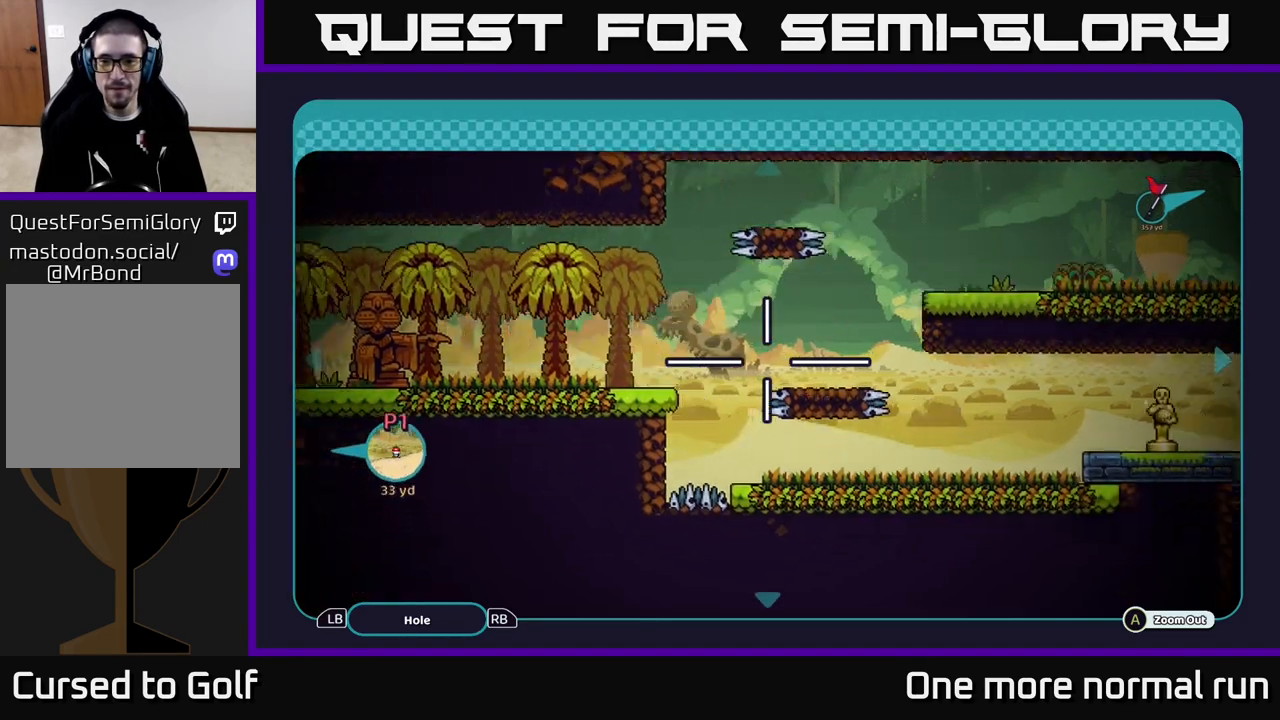
Gameplay with a controller (Xbox layout); each line is a JSON object with the inputs held at the frame after it. "events" lists button and stick changes between this image and that frame as [ms after this image, input, new state], when the widget could be followed in between.
{"buttons": [], "left_stick": "center", "right_stick": "center", "events": [[117, "left_stick", "center"]]}
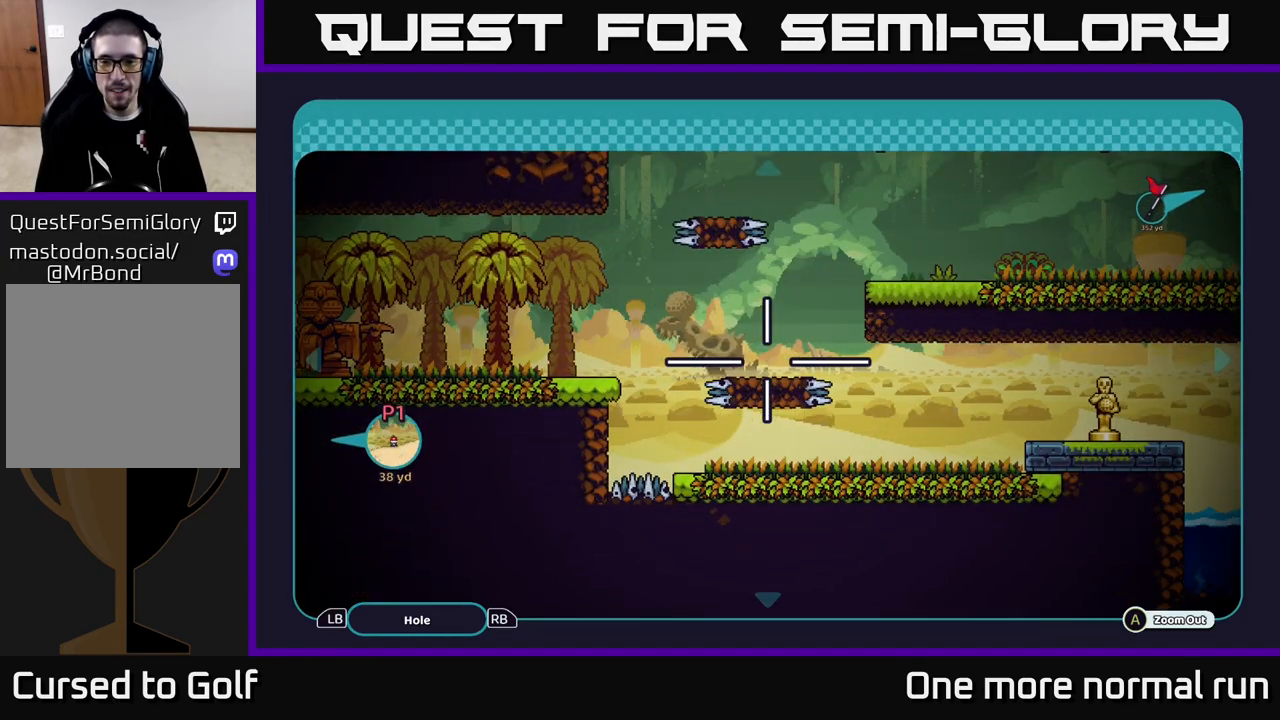
{"buttons": [], "left_stick": "center", "right_stick": "center", "events": [[233, "left_stick", "left"], [433, "left_stick", "center"]]}
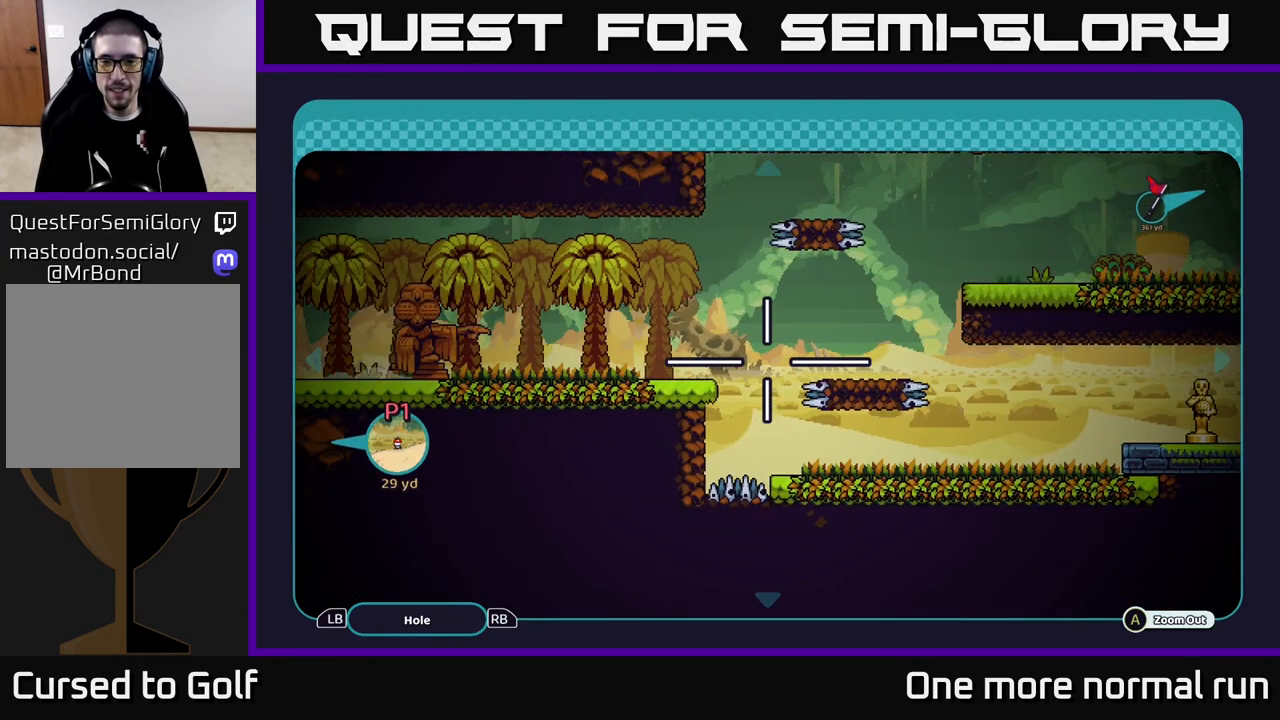
{"buttons": [], "left_stick": "right", "right_stick": "center", "events": [[133, "left_stick", "right"]]}
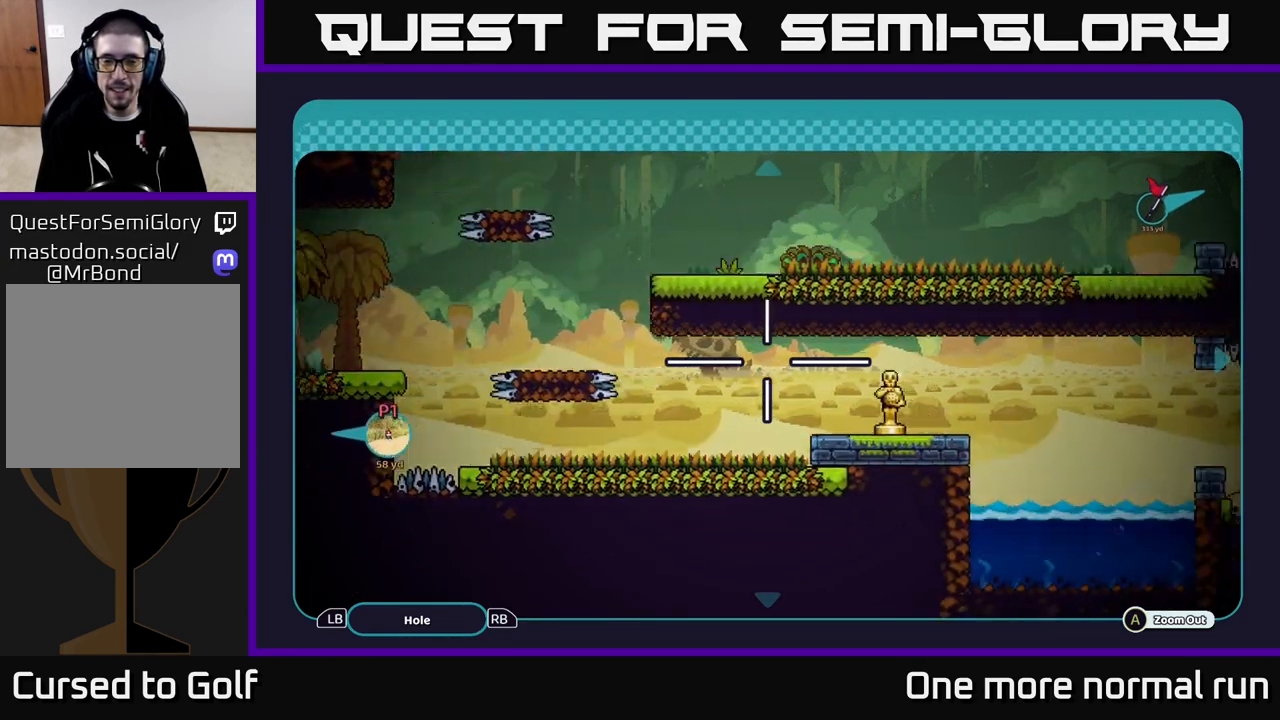
{"buttons": [], "left_stick": "right", "right_stick": "center", "events": [[33, "left_stick", "up-right"], [217, "left_stick", "right"]]}
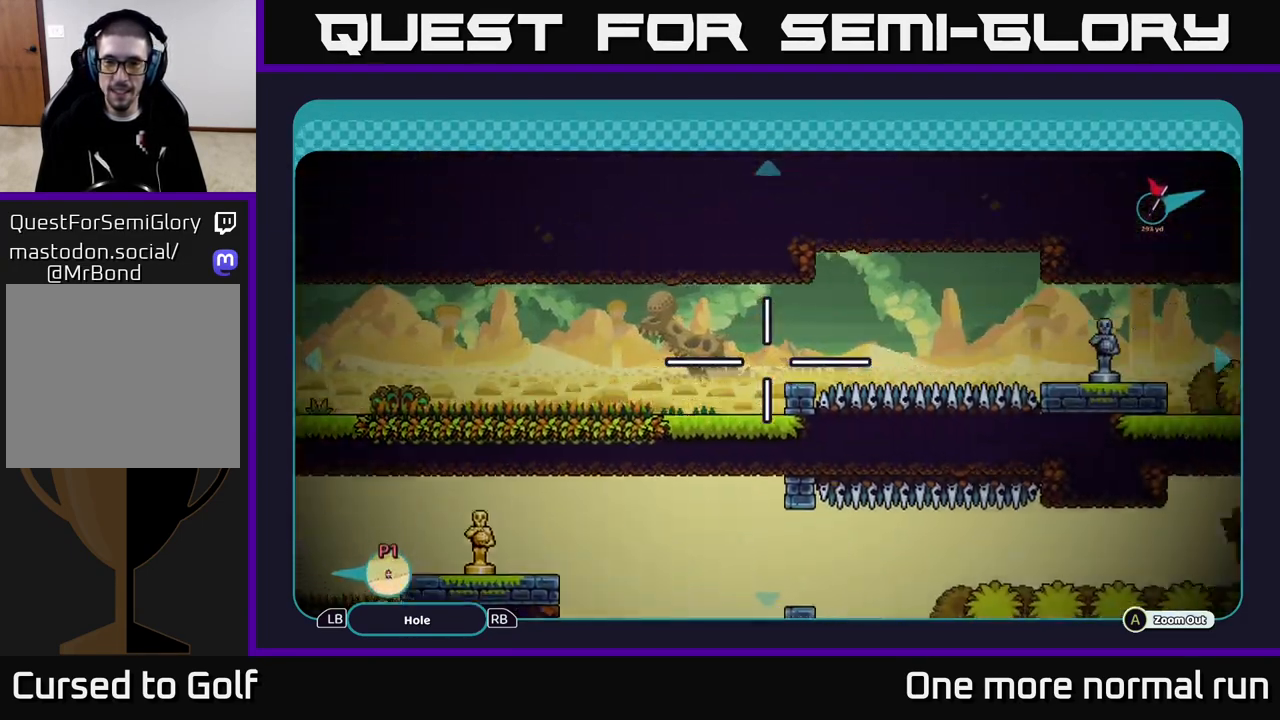
{"buttons": [], "left_stick": "center", "right_stick": "center", "events": [[367, "left_stick", "center"]]}
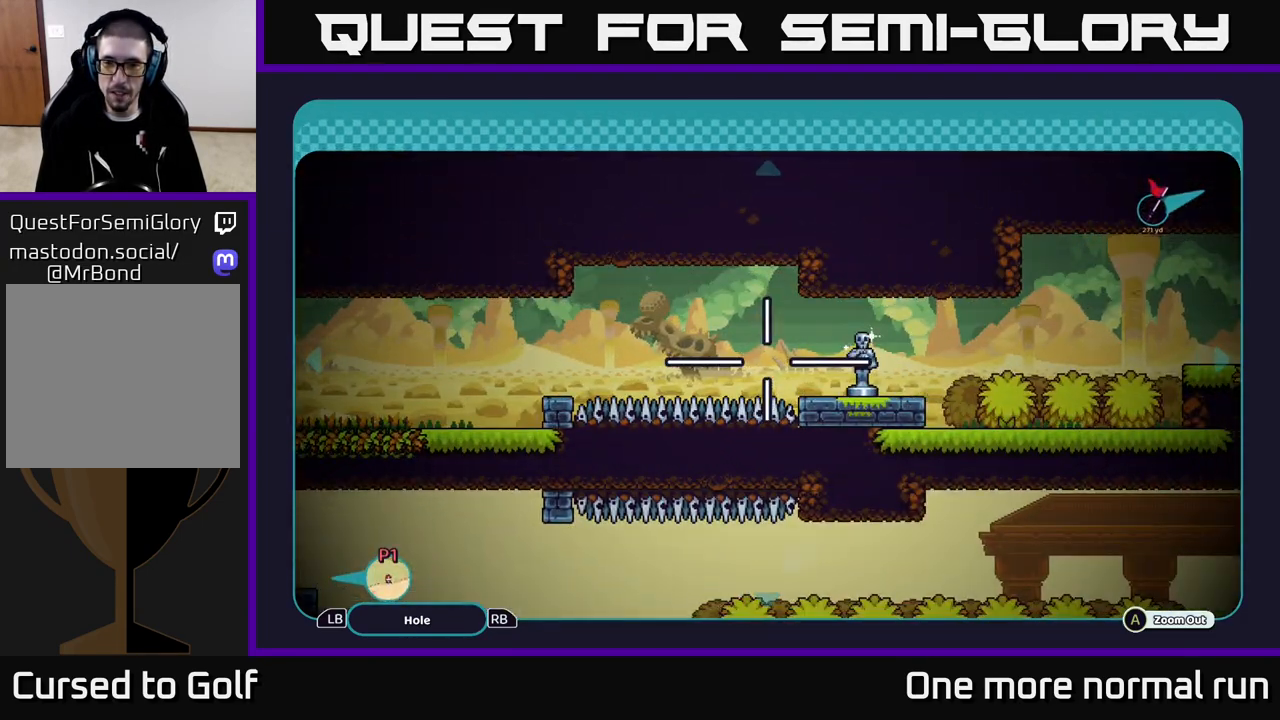
{"buttons": [], "left_stick": "right", "right_stick": "center", "events": [[83, "left_stick", "right"]]}
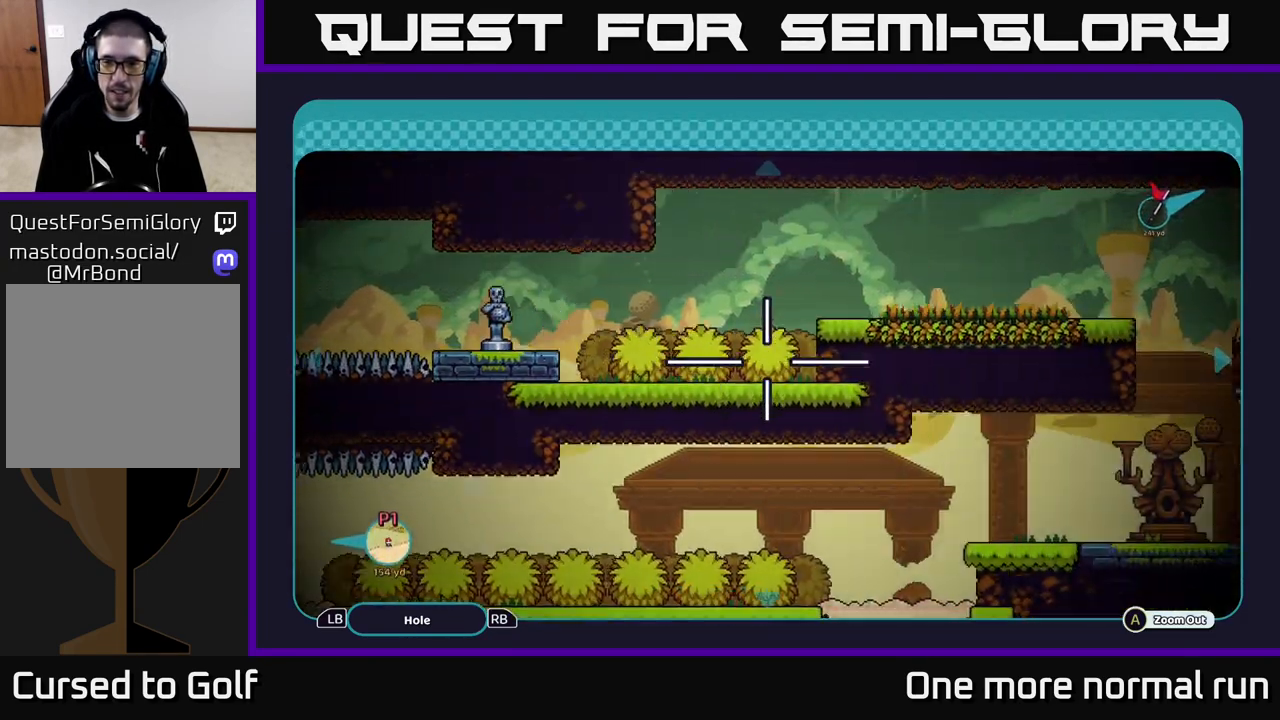
{"buttons": [], "left_stick": "right", "right_stick": "center", "events": []}
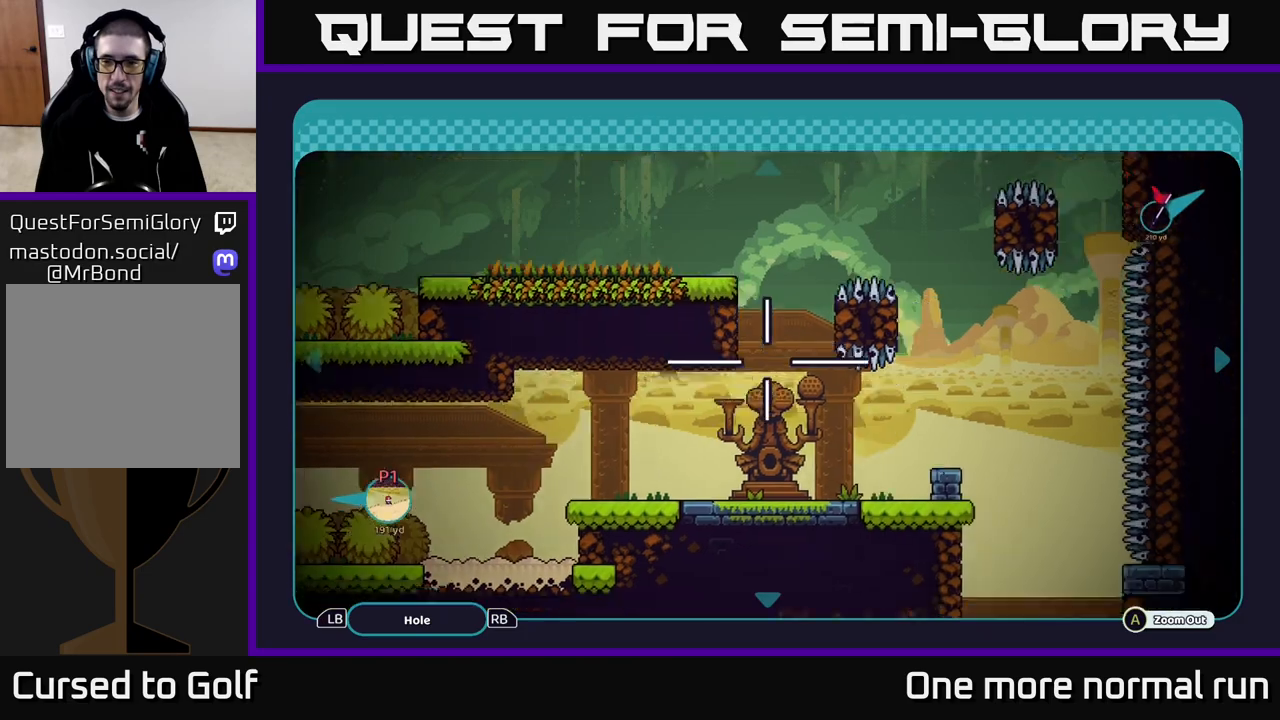
{"buttons": [], "left_stick": "down-left", "right_stick": "center", "events": [[67, "left_stick", "down"], [233, "left_stick", "right"], [450, "left_stick", "down-left"]]}
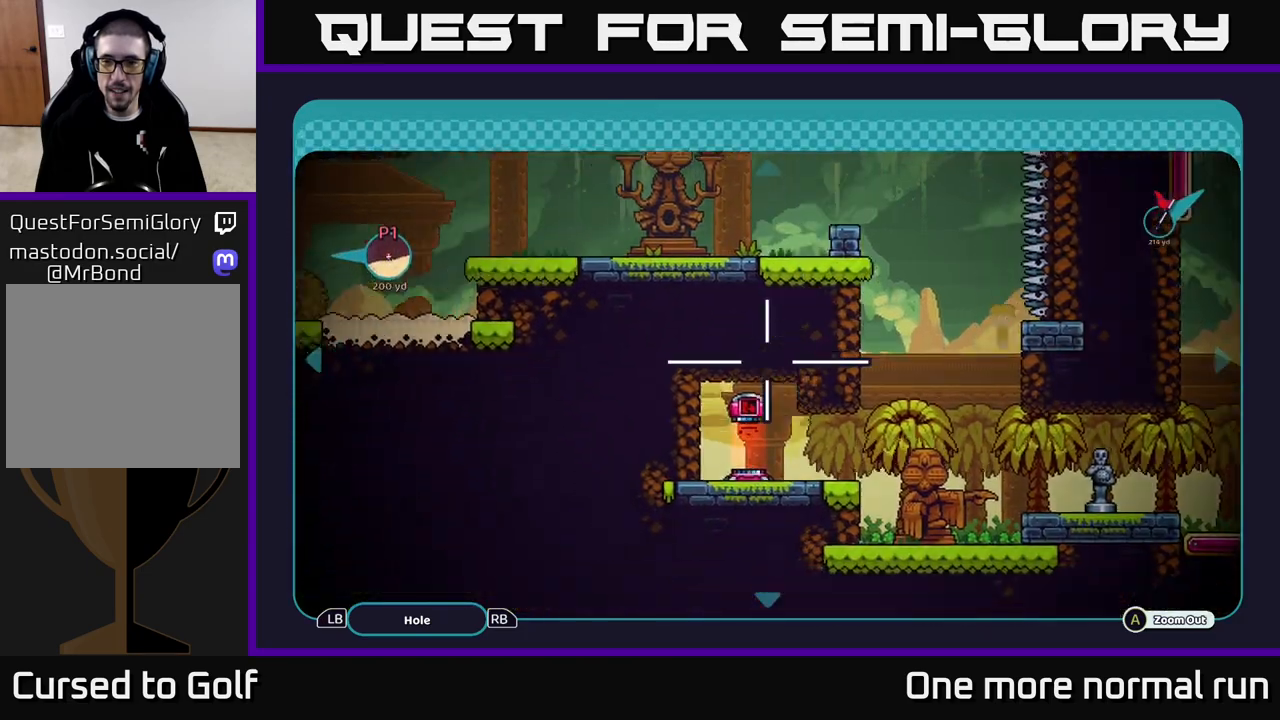
{"buttons": [], "left_stick": "center", "right_stick": "center", "events": [[17, "left_stick", "left"], [167, "left_stick", "up-right"], [283, "left_stick", "right"], [417, "left_stick", "center"]]}
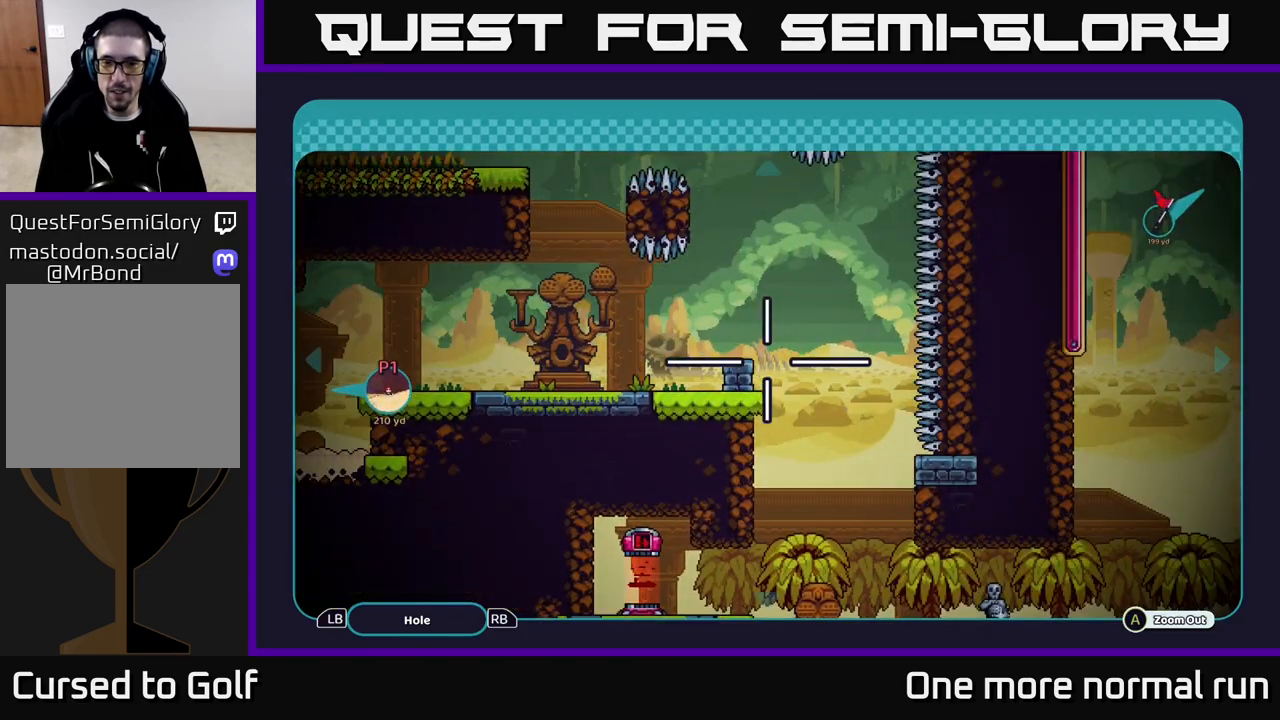
{"buttons": [], "left_stick": "up-right", "right_stick": "center", "events": [[233, "left_stick", "up"], [483, "left_stick", "up-right"]]}
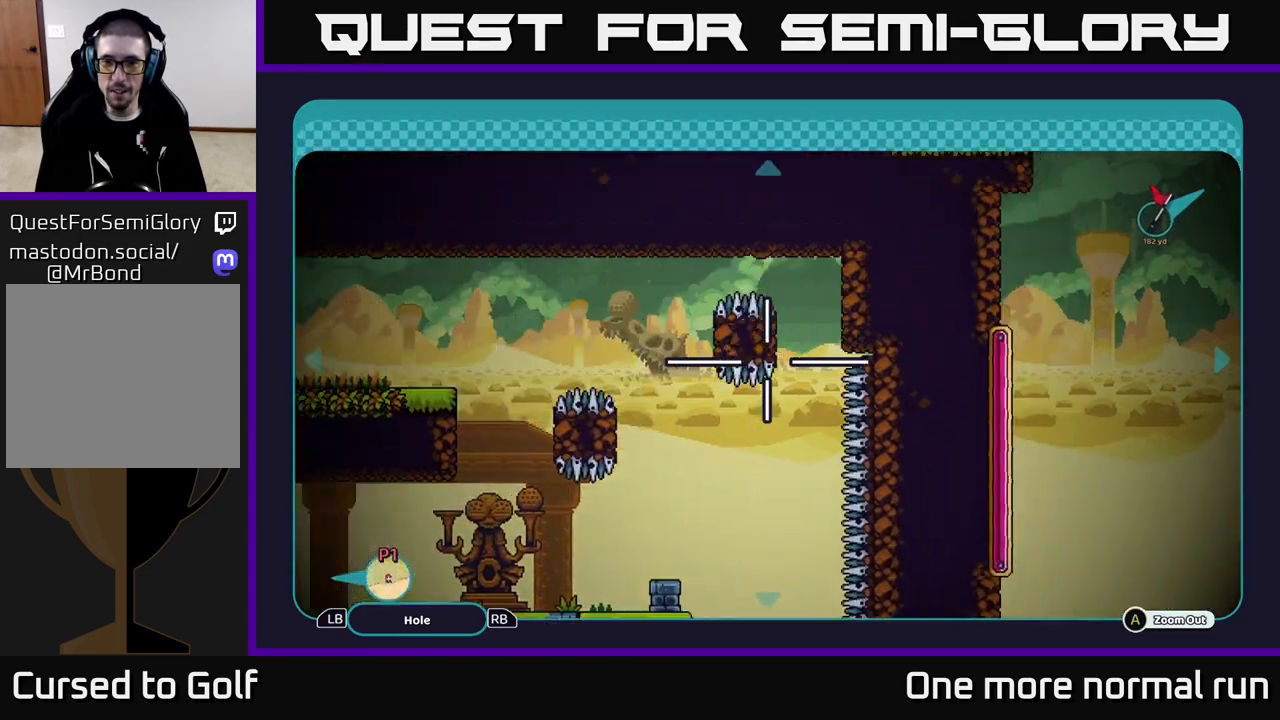
{"buttons": [], "left_stick": "down-left", "right_stick": "center", "events": [[100, "left_stick", "right"], [233, "left_stick", "down-left"]]}
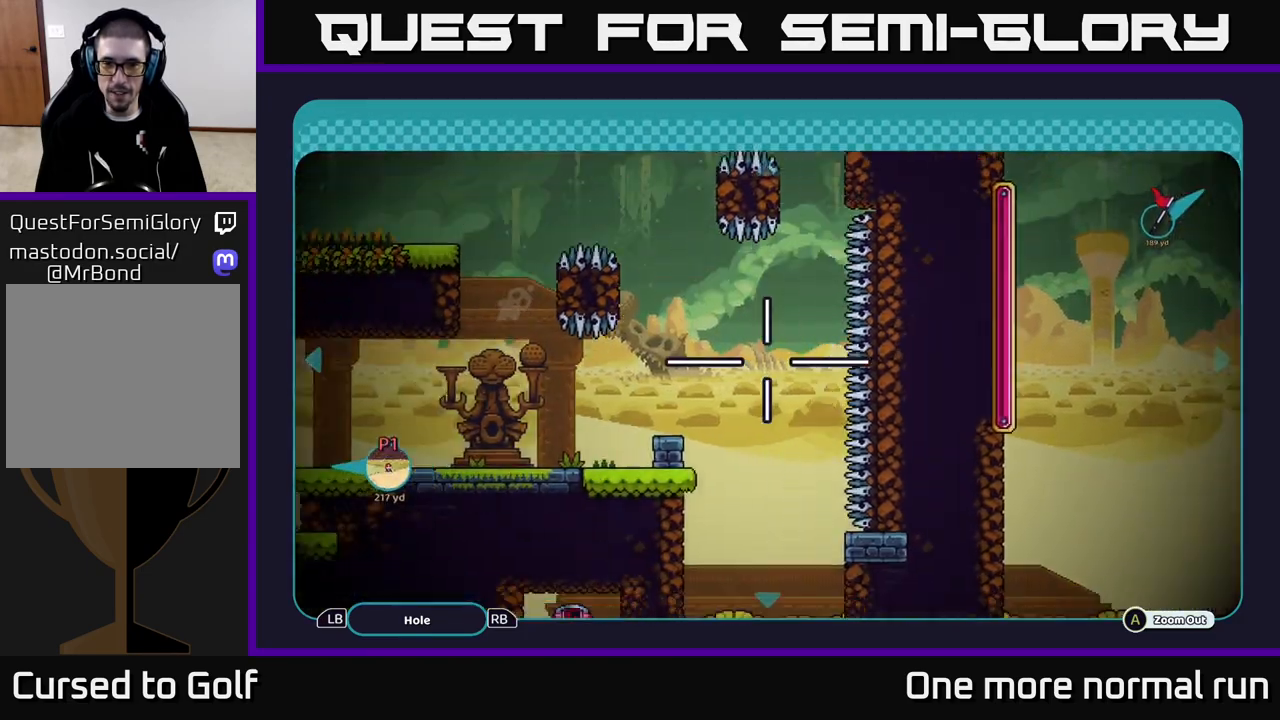
{"buttons": [], "left_stick": "up-left", "right_stick": "center", "events": [[350, "left_stick", "up-left"]]}
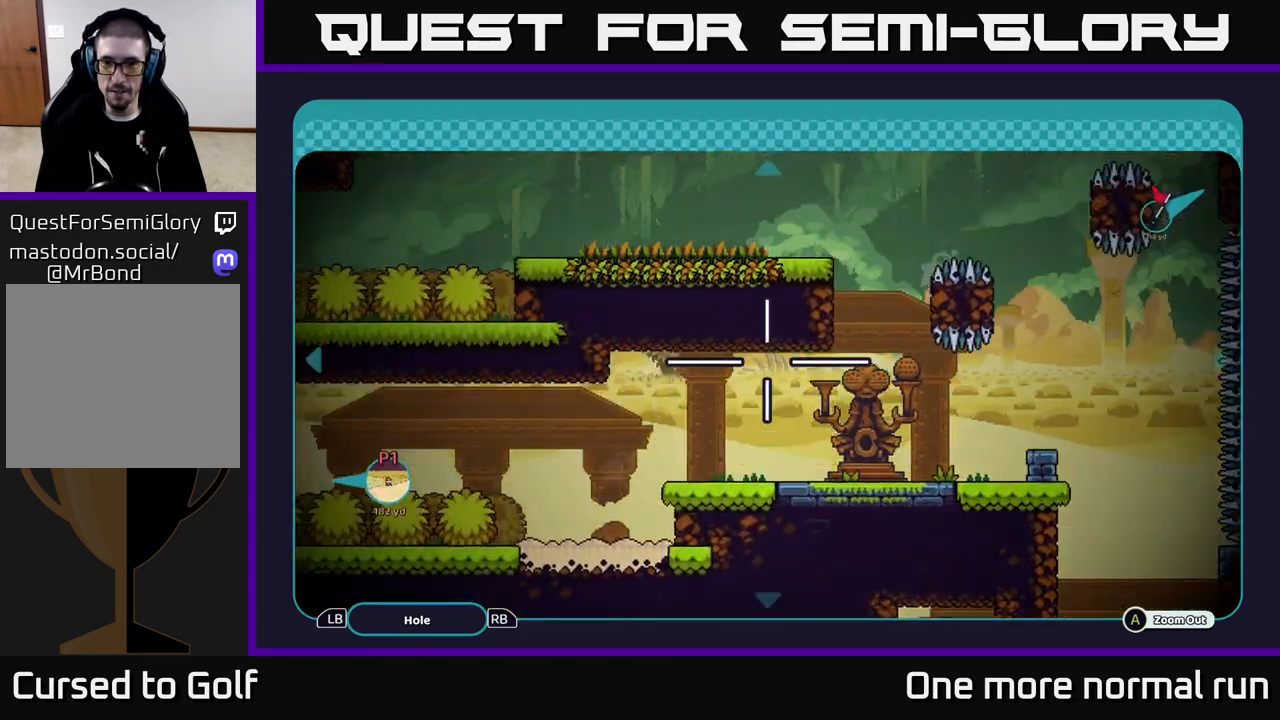
{"buttons": [], "left_stick": "left", "right_stick": "center", "events": [[83, "left_stick", "left"], [217, "left_stick", "down-left"], [367, "left_stick", "left"]]}
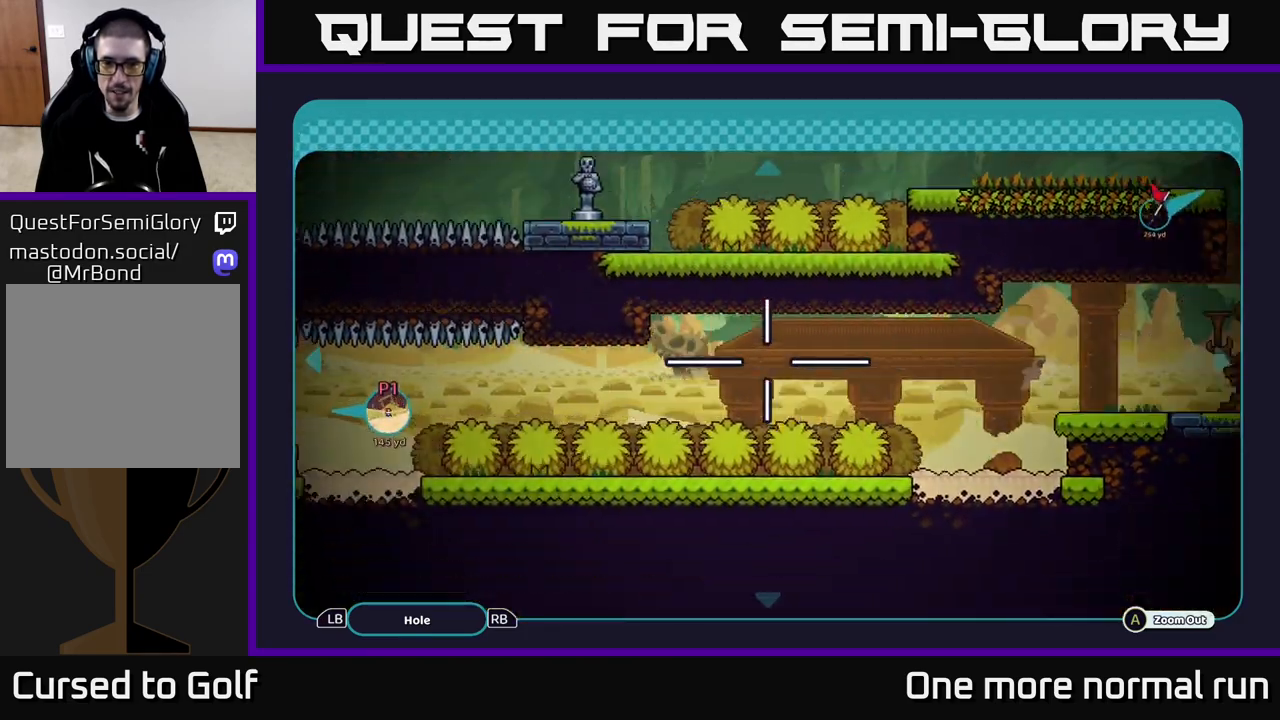
{"buttons": [], "left_stick": "left", "right_stick": "center", "events": []}
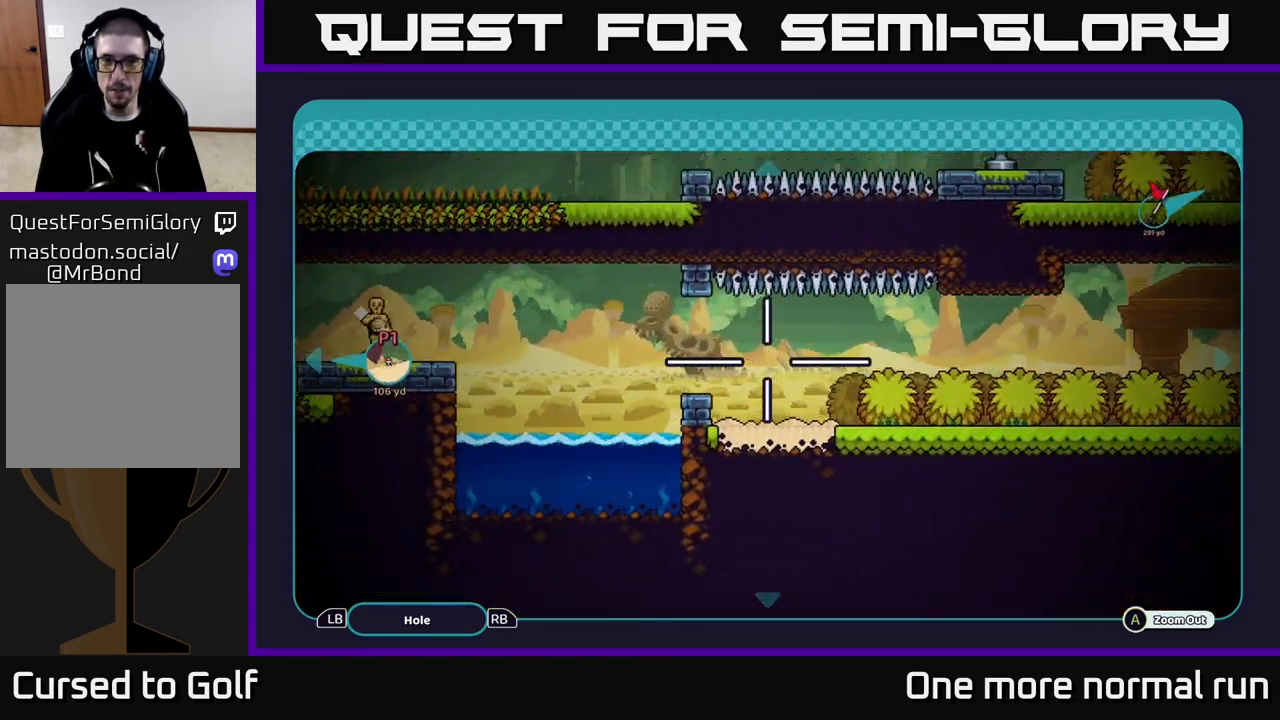
{"buttons": [], "left_stick": "left", "right_stick": "center", "events": [[233, "left_stick", "up-left"], [383, "left_stick", "left"]]}
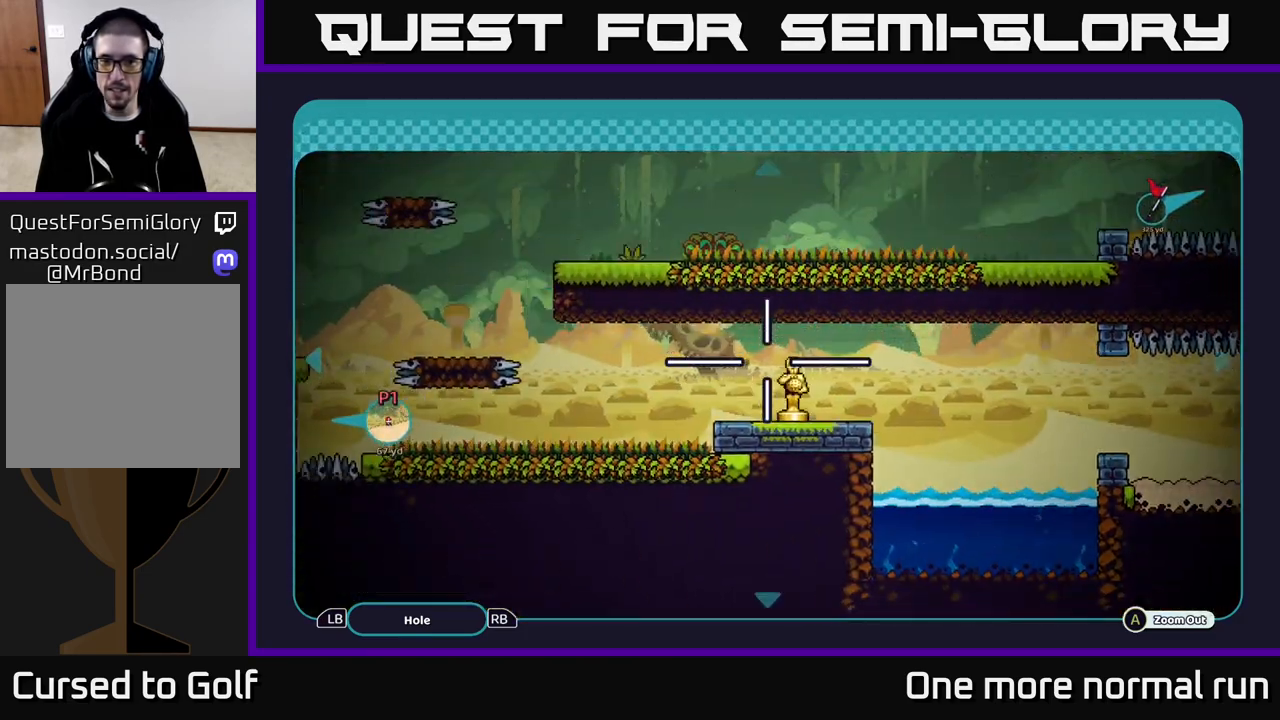
{"buttons": [], "left_stick": "down-left", "right_stick": "center", "events": [[117, "left_stick", "up-left"], [233, "left_stick", "center"], [450, "left_stick", "down-left"]]}
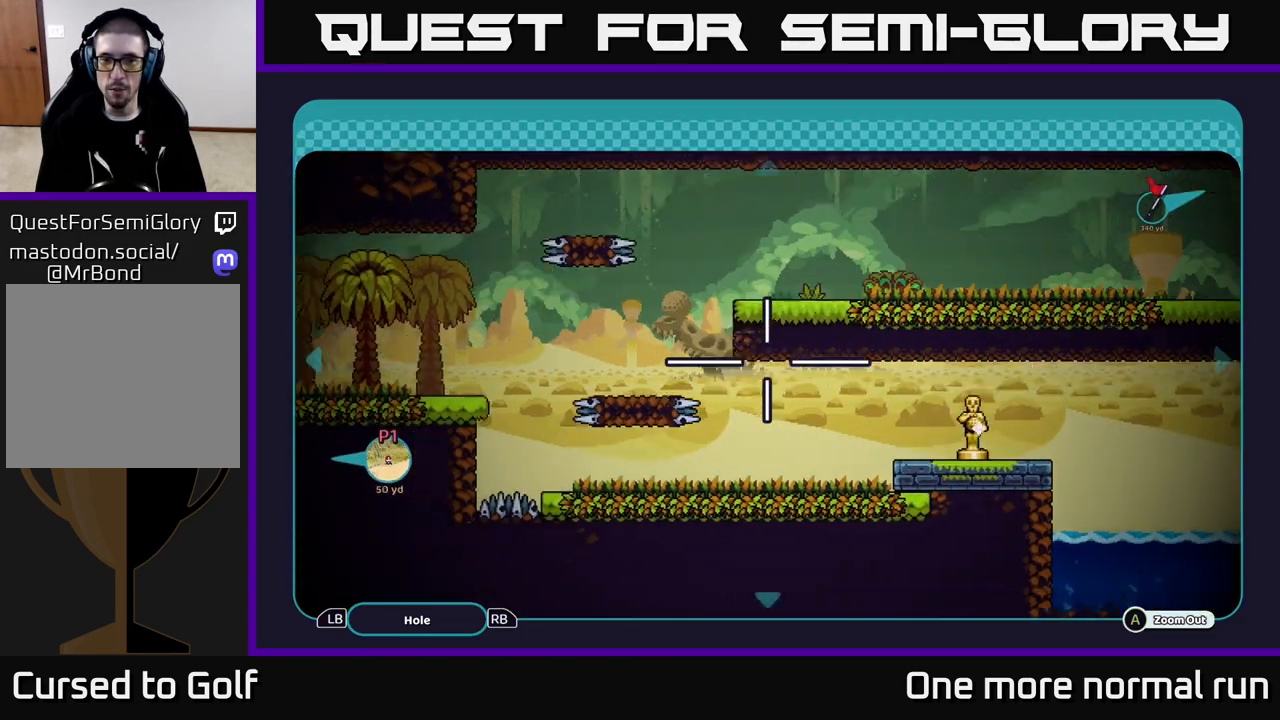
{"buttons": [], "left_stick": "center", "right_stick": "center", "events": [[167, "left_stick", "center"], [283, "left_stick", "right"], [350, "B", "down"], [400, "left_stick", "center"], [433, "B", "up"]]}
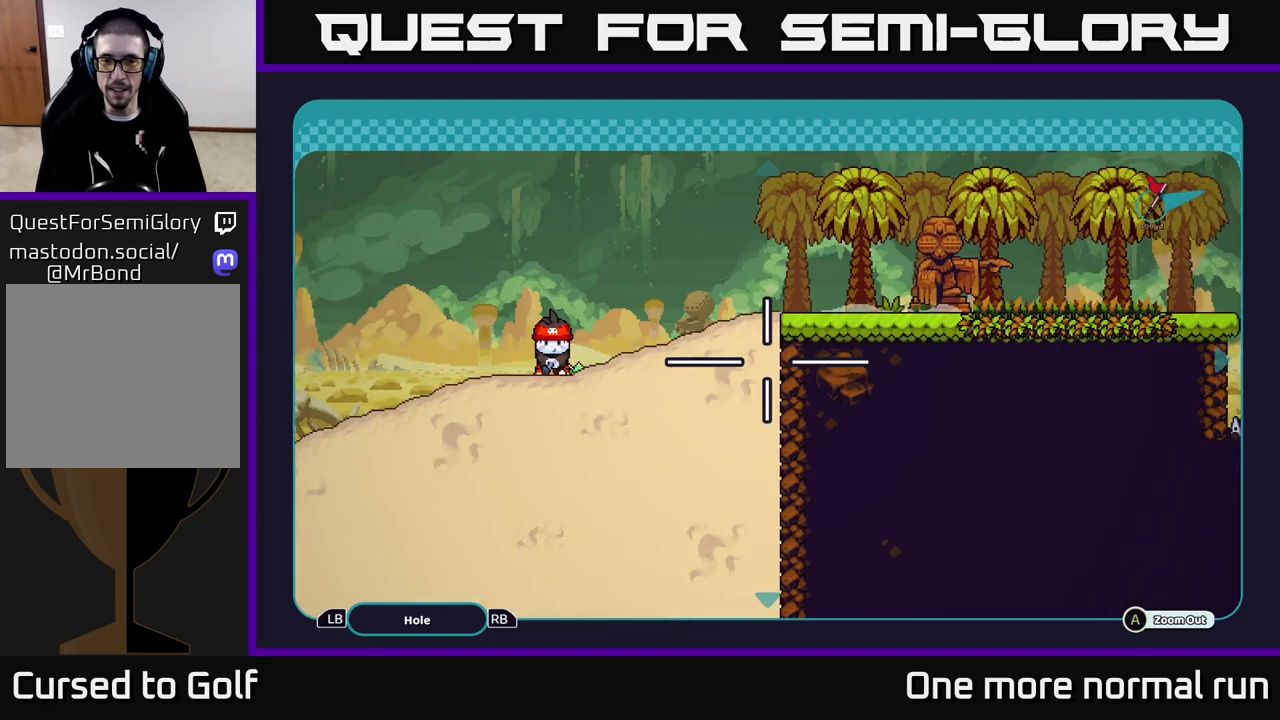
{"buttons": [], "left_stick": "right", "right_stick": "up-right", "events": [[167, "left_stick", "right"], [400, "right_stick", "up-right"]]}
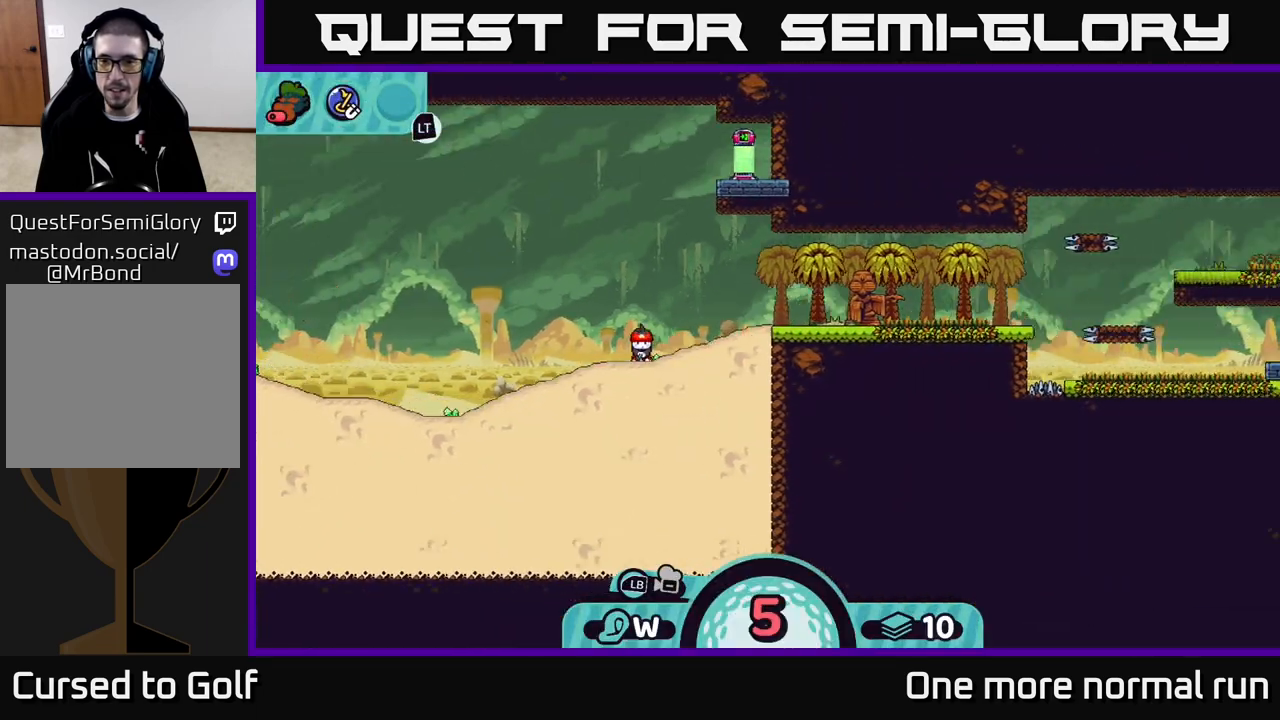
{"buttons": ["A"], "left_stick": "center", "right_stick": "center", "events": [[33, "left_stick", "center"], [167, "right_stick", "center"], [450, "A", "down"]]}
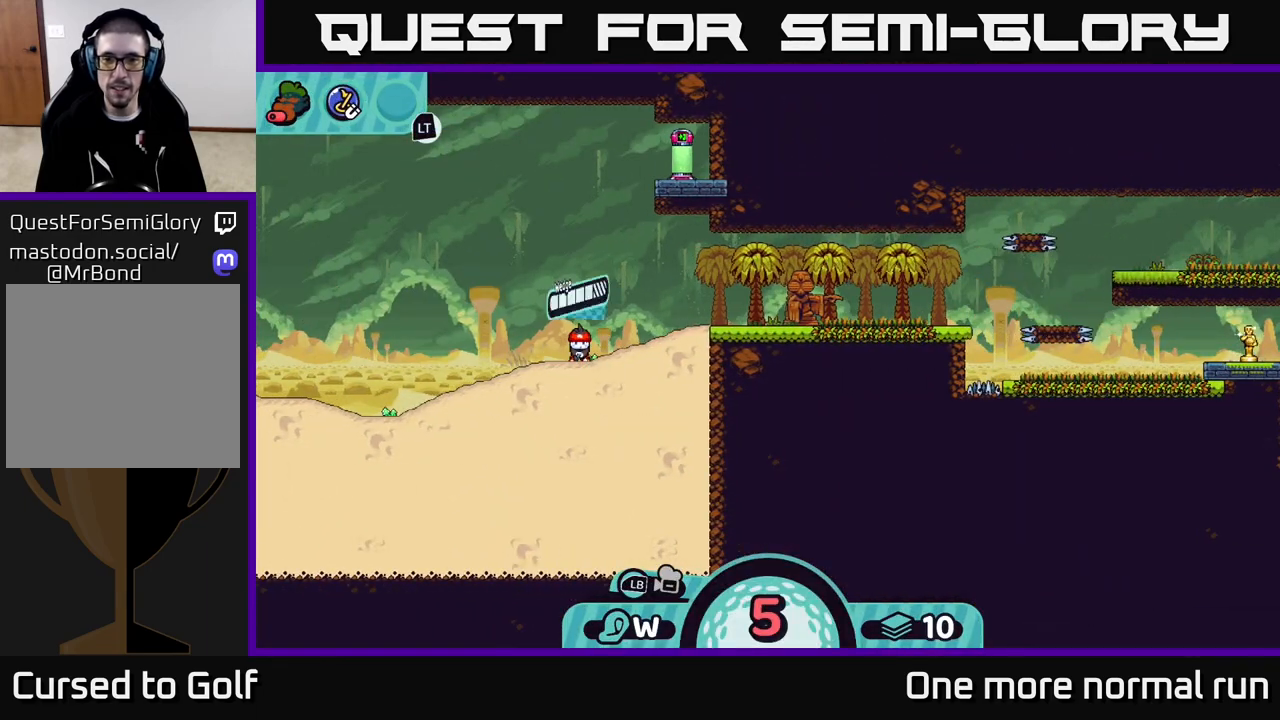
{"buttons": [], "left_stick": "center", "right_stick": "center", "events": [[33, "A", "up"]]}
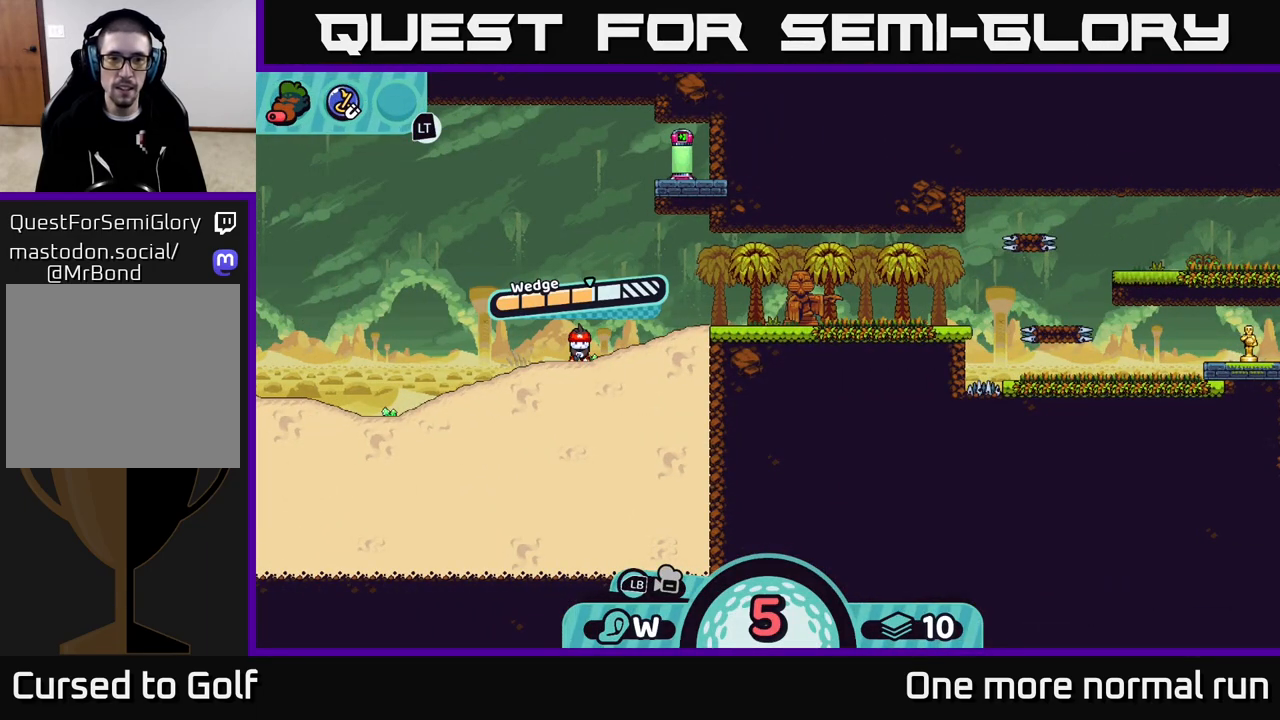
{"buttons": [], "left_stick": "right", "right_stick": "center", "events": [[50, "A", "down"], [100, "left_stick", "right"], [133, "A", "up"]]}
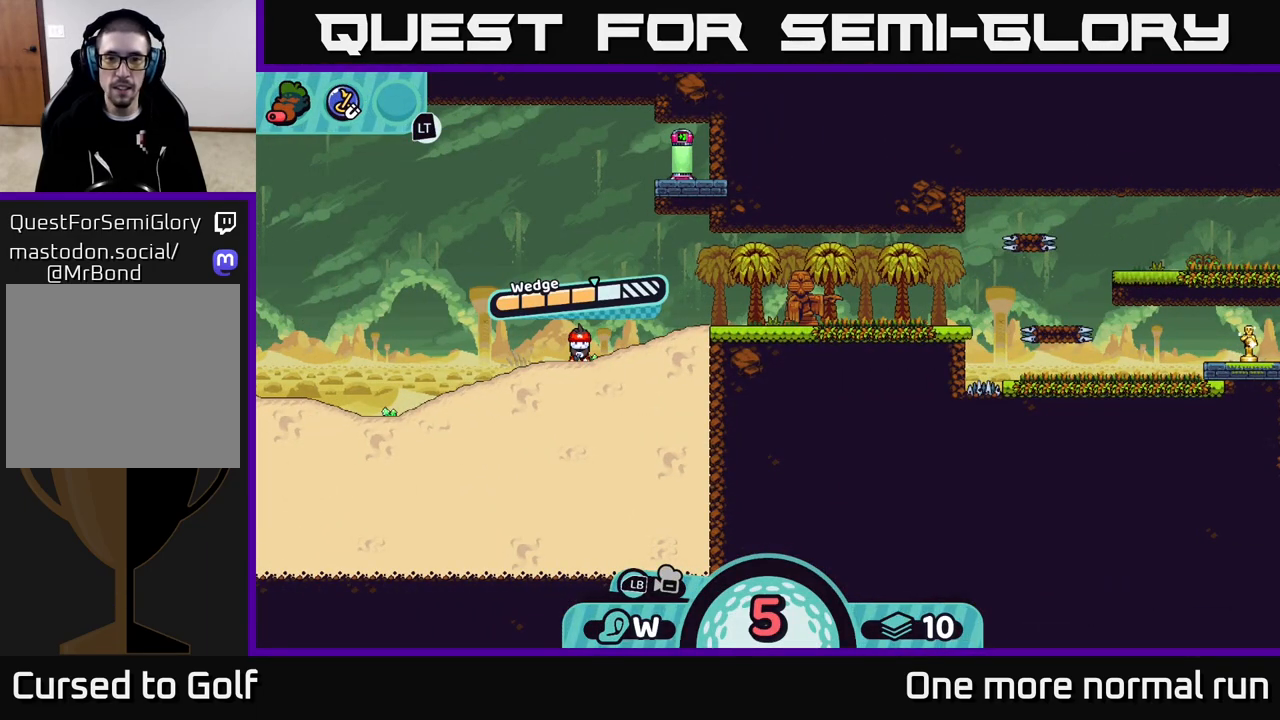
{"buttons": [], "left_stick": "center", "right_stick": "center", "events": [[233, "left_stick", "center"]]}
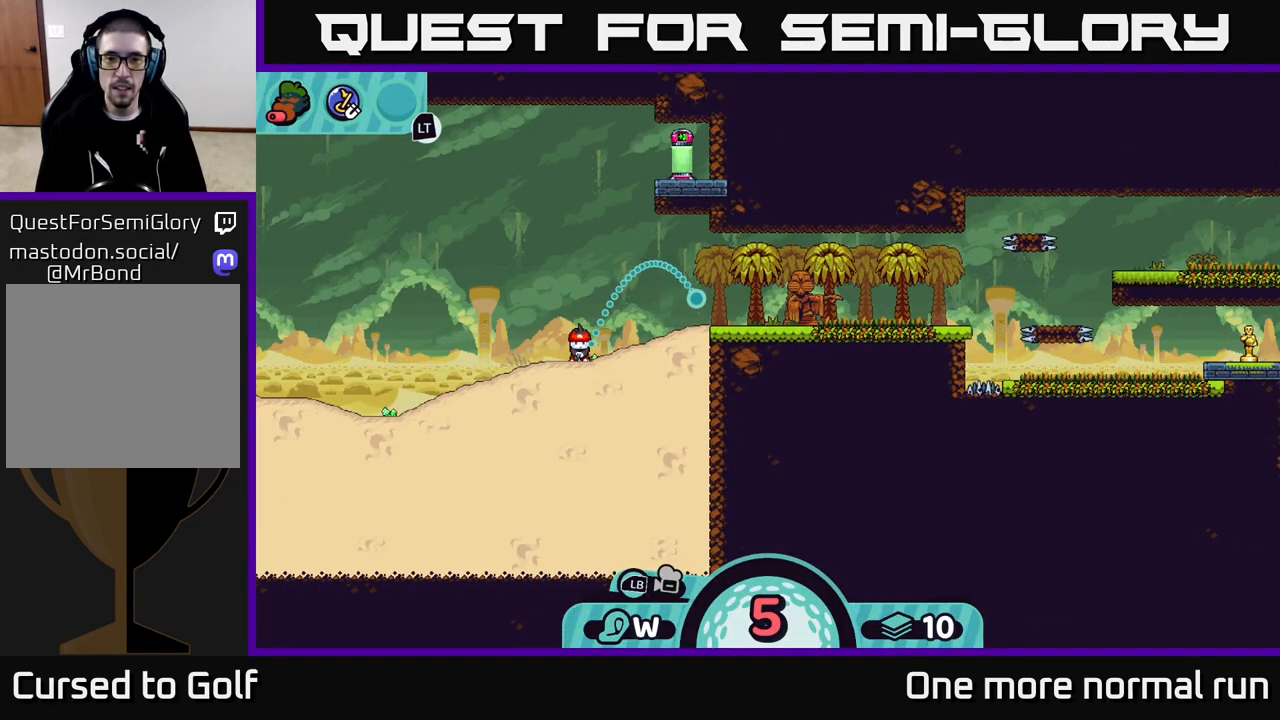
{"buttons": ["A"], "left_stick": "center", "right_stick": "center", "events": [[483, "A", "down"]]}
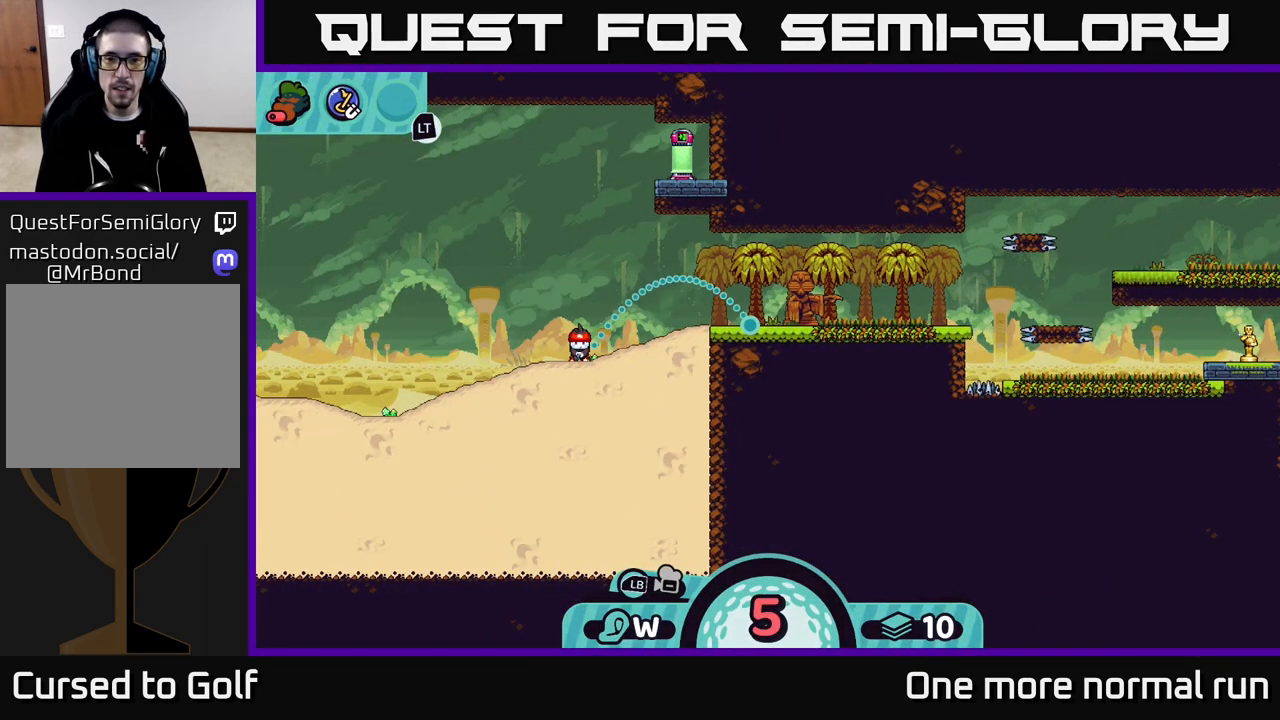
{"buttons": [], "left_stick": "center", "right_stick": "center", "events": [[50, "A", "up"]]}
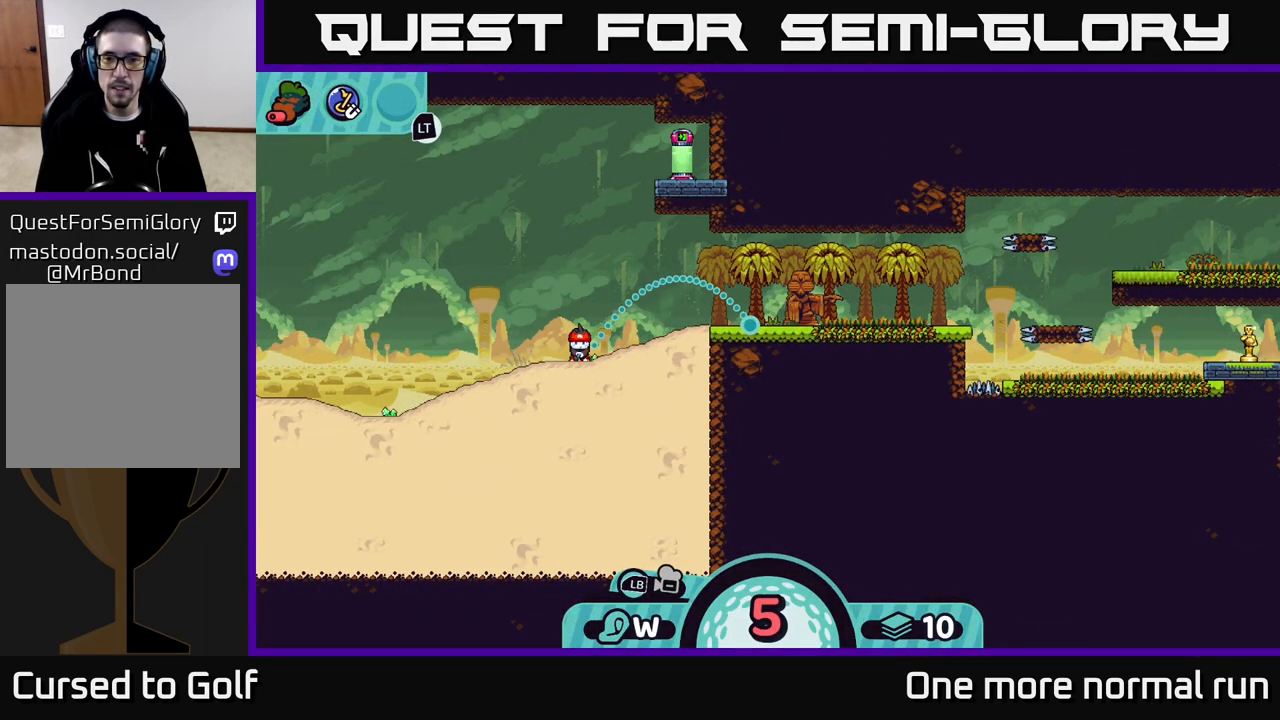
{"buttons": [], "left_stick": "center", "right_stick": "center", "events": []}
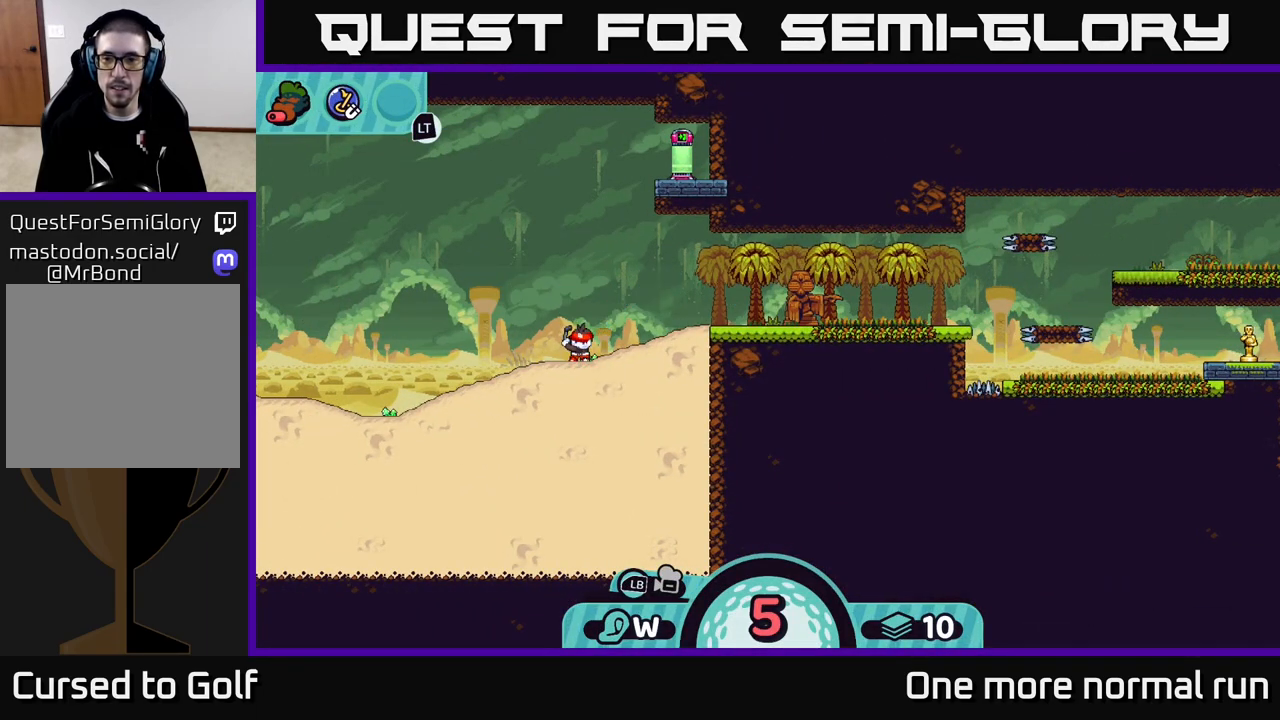
{"buttons": [], "left_stick": "center", "right_stick": "center", "events": []}
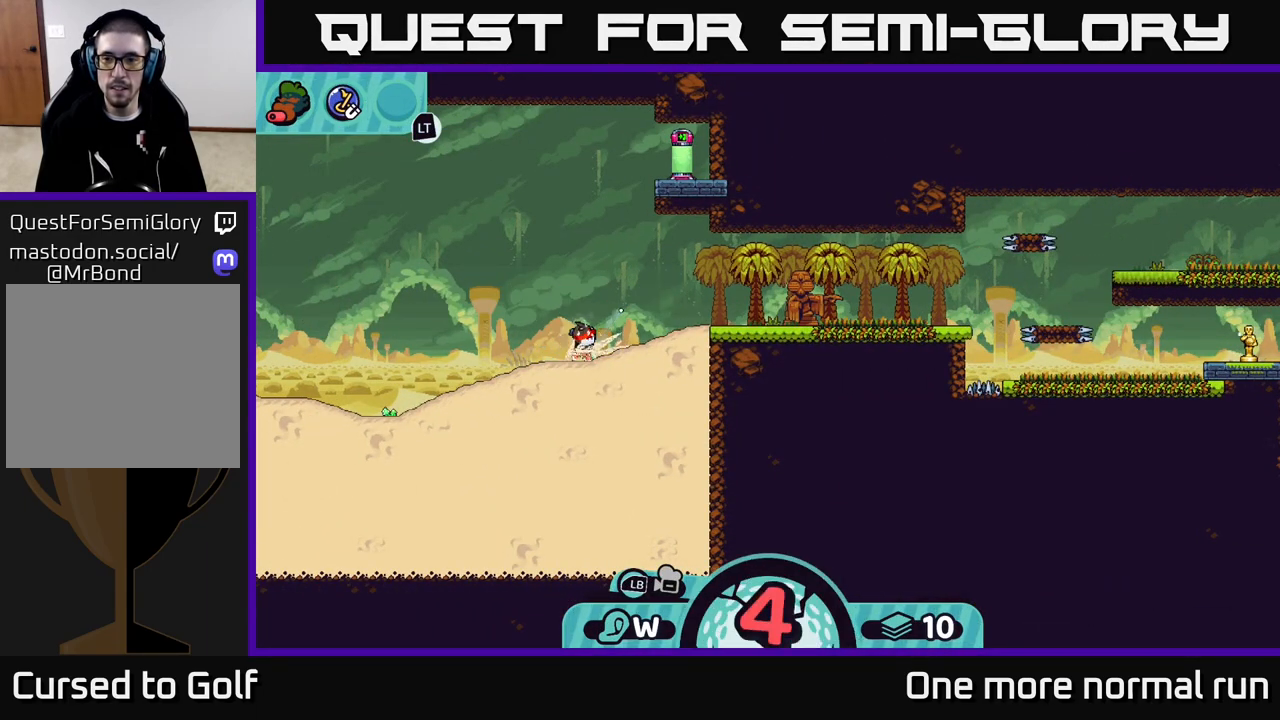
{"buttons": [], "left_stick": "center", "right_stick": "center", "events": []}
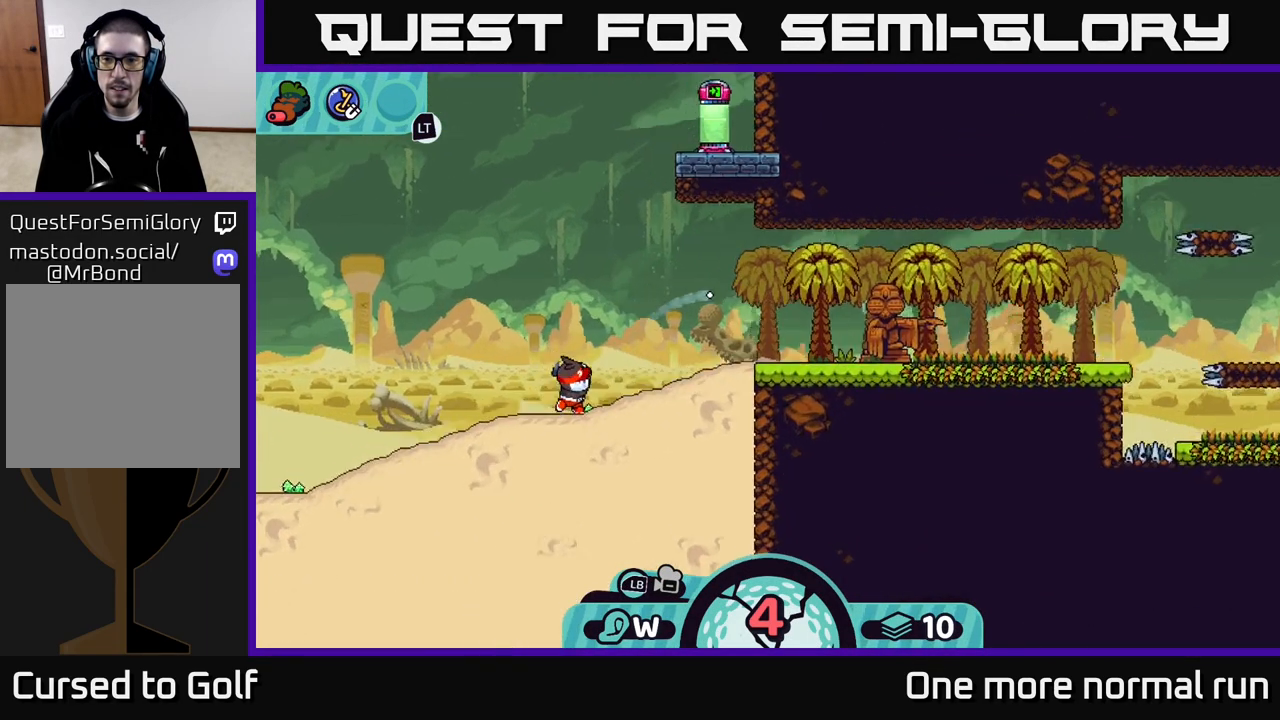
{"buttons": [], "left_stick": "left", "right_stick": "center", "events": [[350, "left_stick", "left"], [400, "A", "down"], [433, "A", "up"]]}
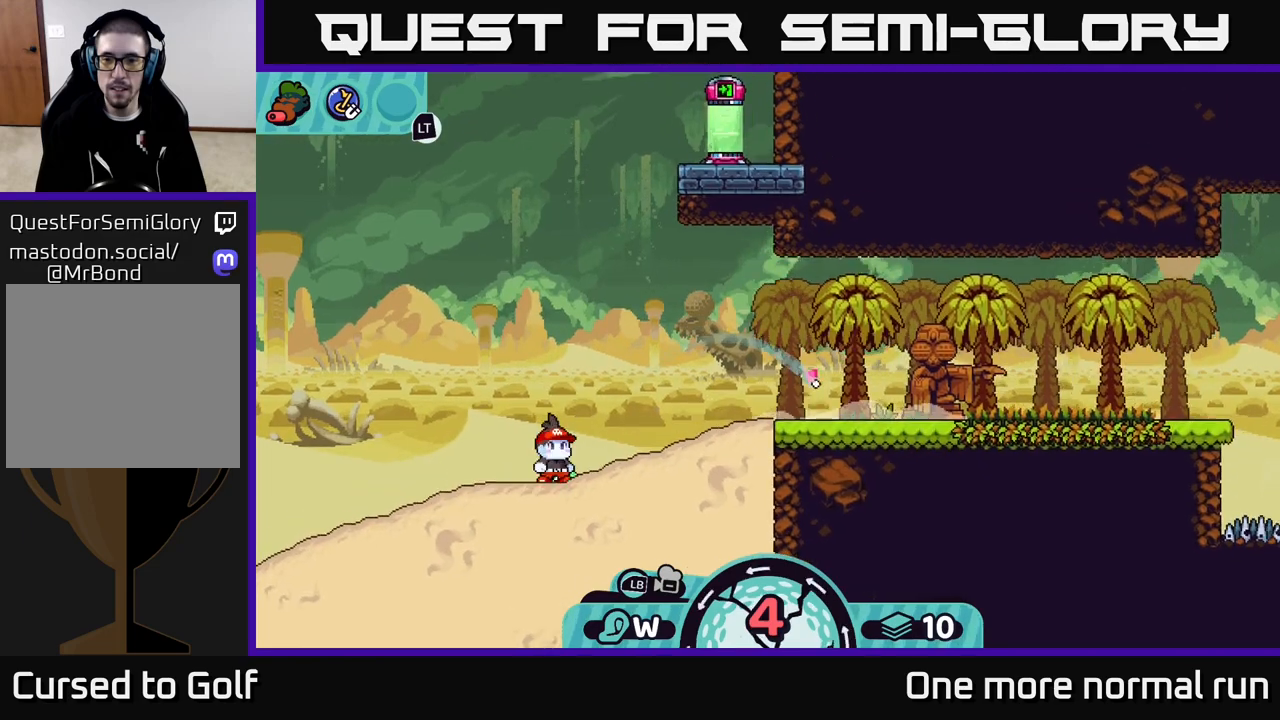
{"buttons": [], "left_stick": "center", "right_stick": "center", "events": [[433, "left_stick", "center"]]}